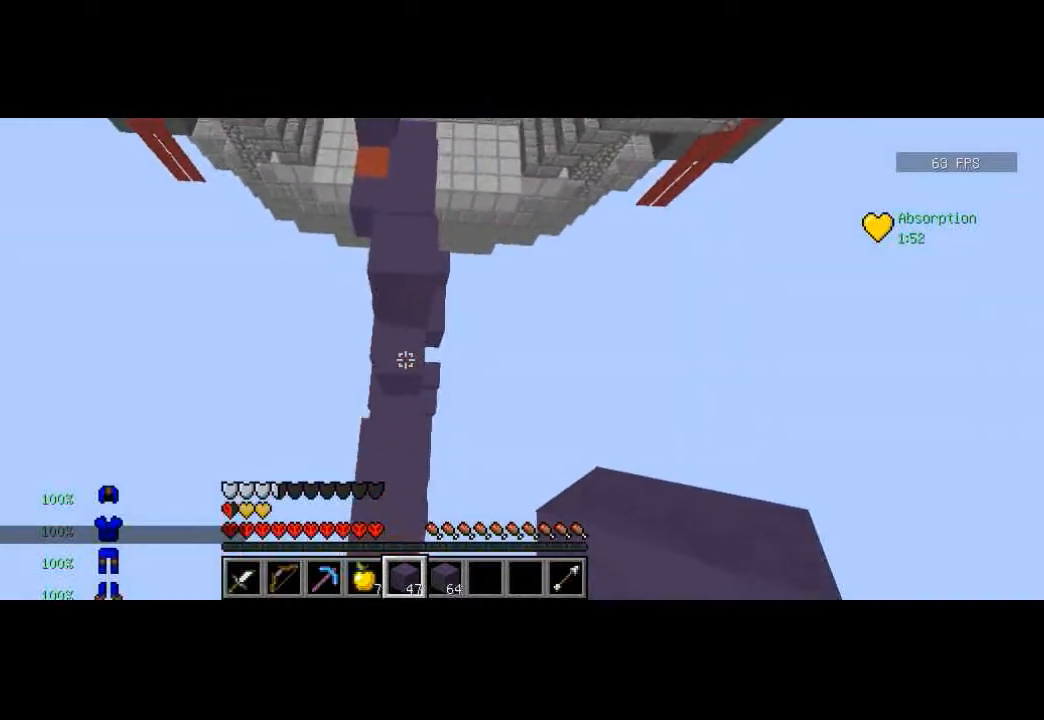
Gameplay with keyboard; each line is a JSON object with the keys held at the frame after it. "events" lists presses ("down") and releases ("up") of "a", "d", "s" and "w" between this image and that frame as [ms after this image, input, new state], when the widget could be followed in between. No other keys are recorded. Mouse input is not recorded.
{"keys": ["w"], "events": []}
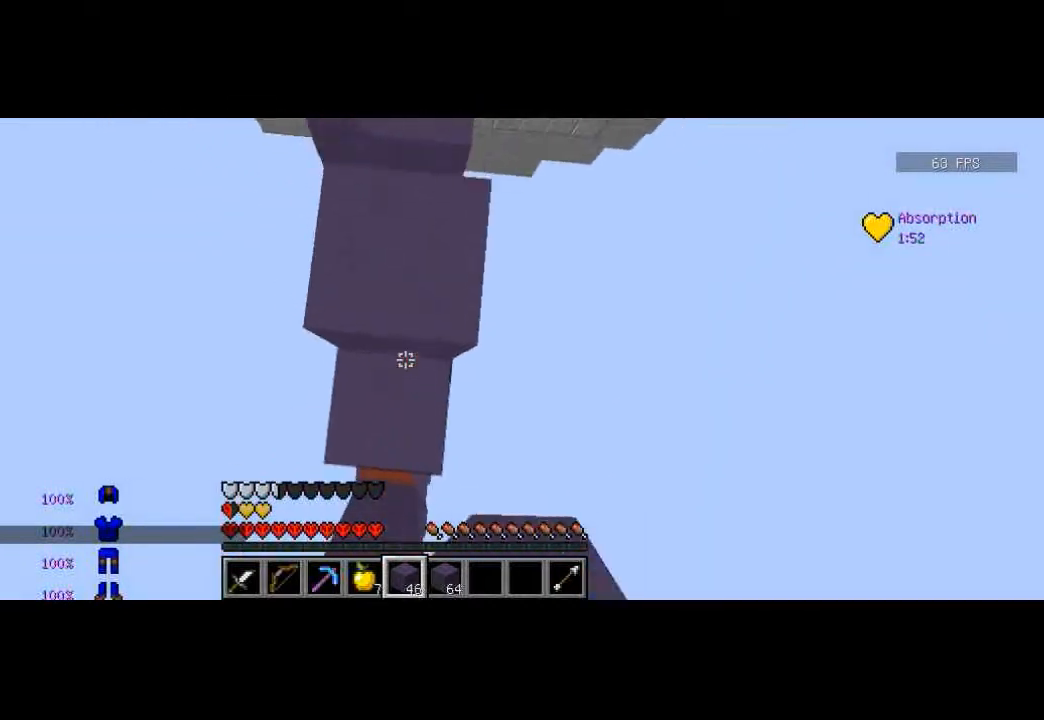
{"keys": [], "events": [[300, "w", "up"], [434, "w", "down"], [467, "w", "up"]]}
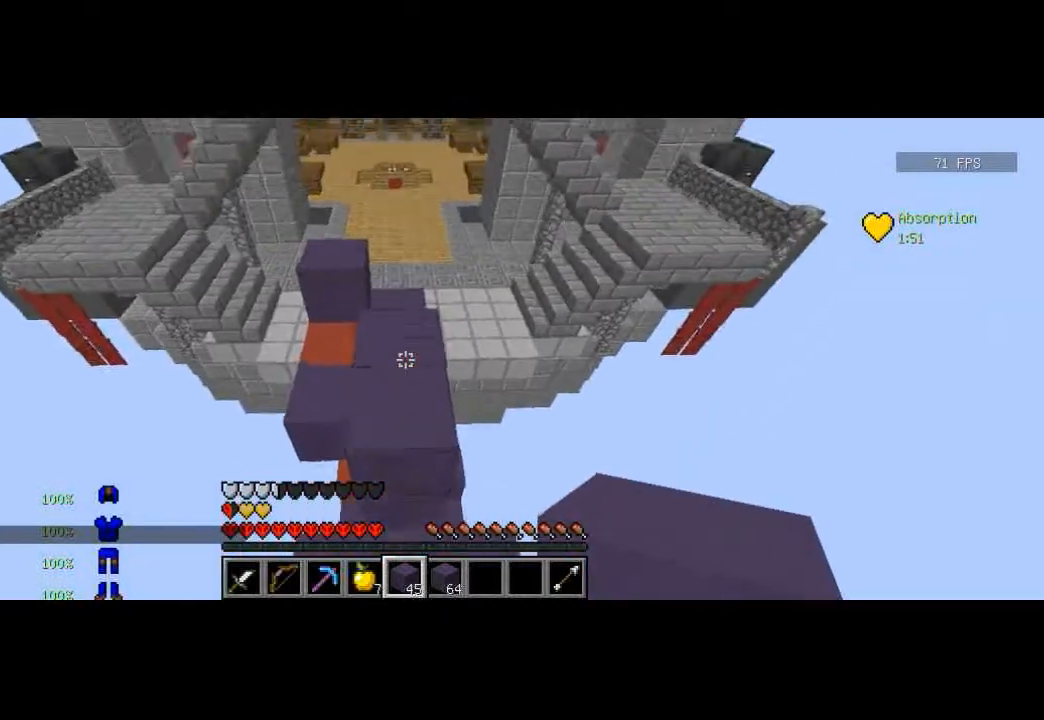
{"keys": ["w"], "events": [[67, "w", "down"]]}
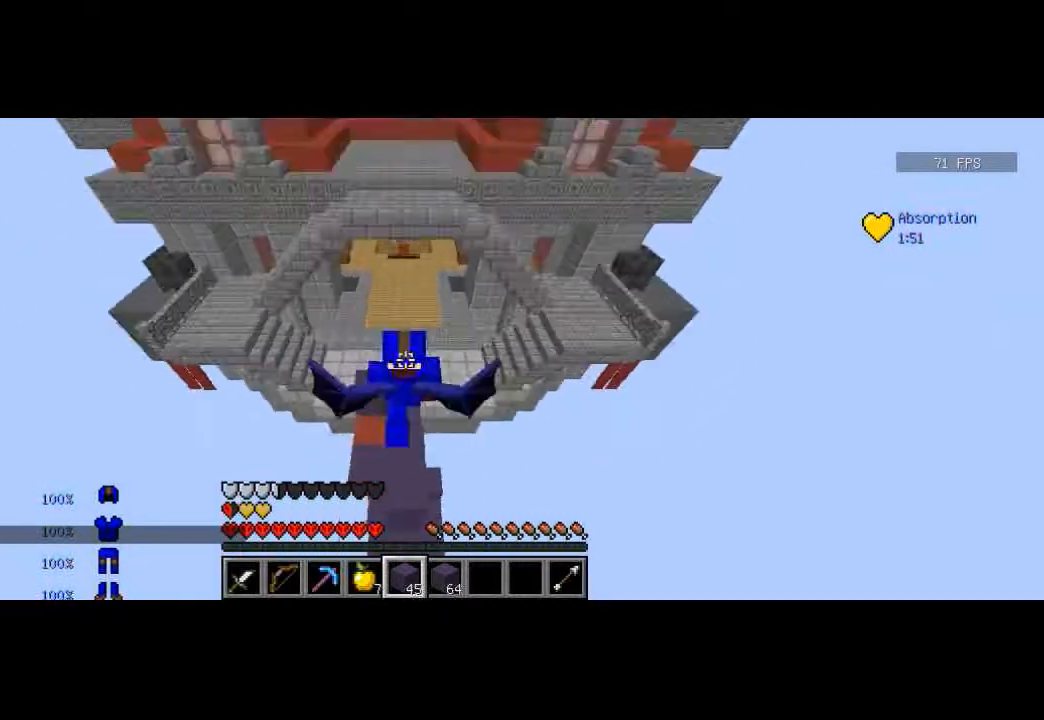
{"keys": ["w"], "events": []}
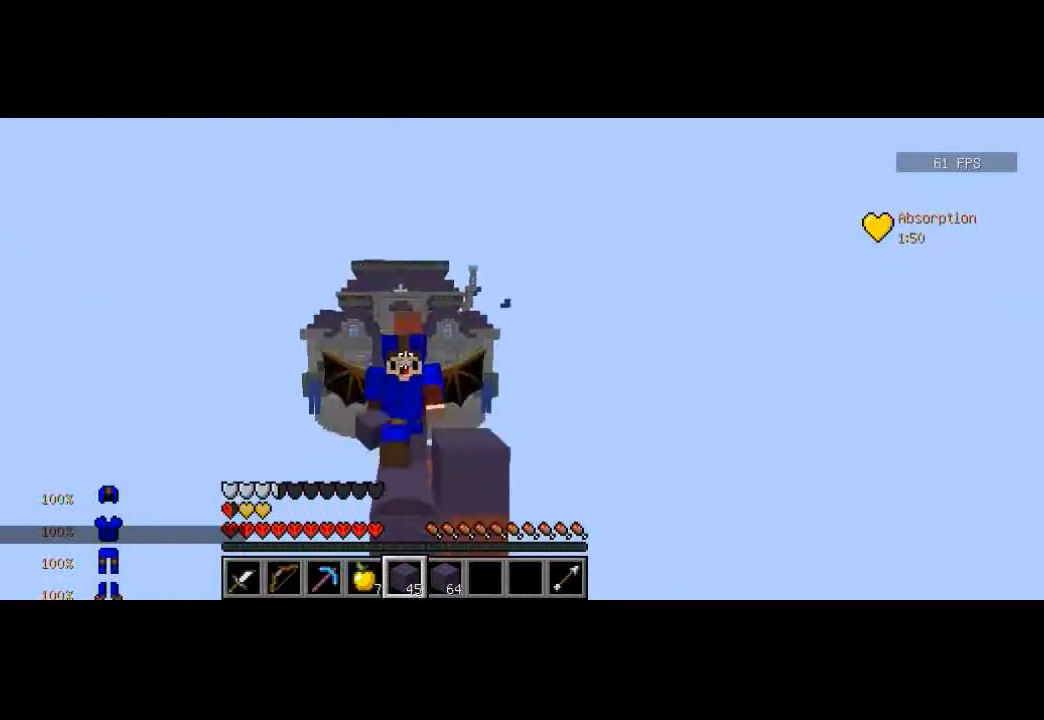
{"keys": ["w"], "events": []}
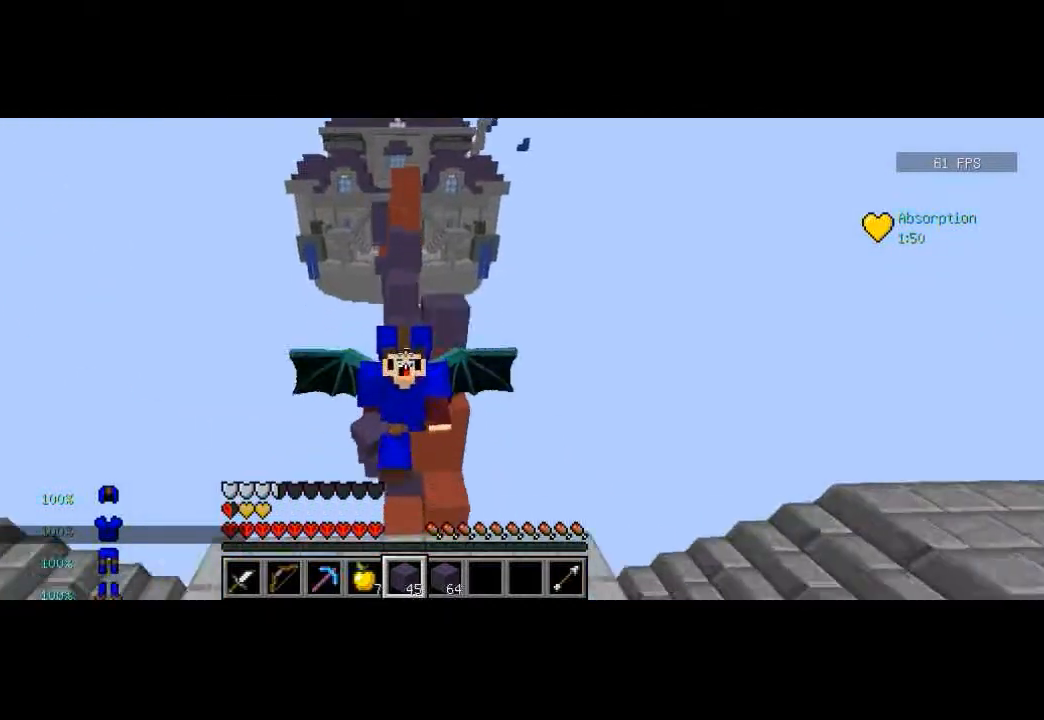
{"keys": ["w"], "events": []}
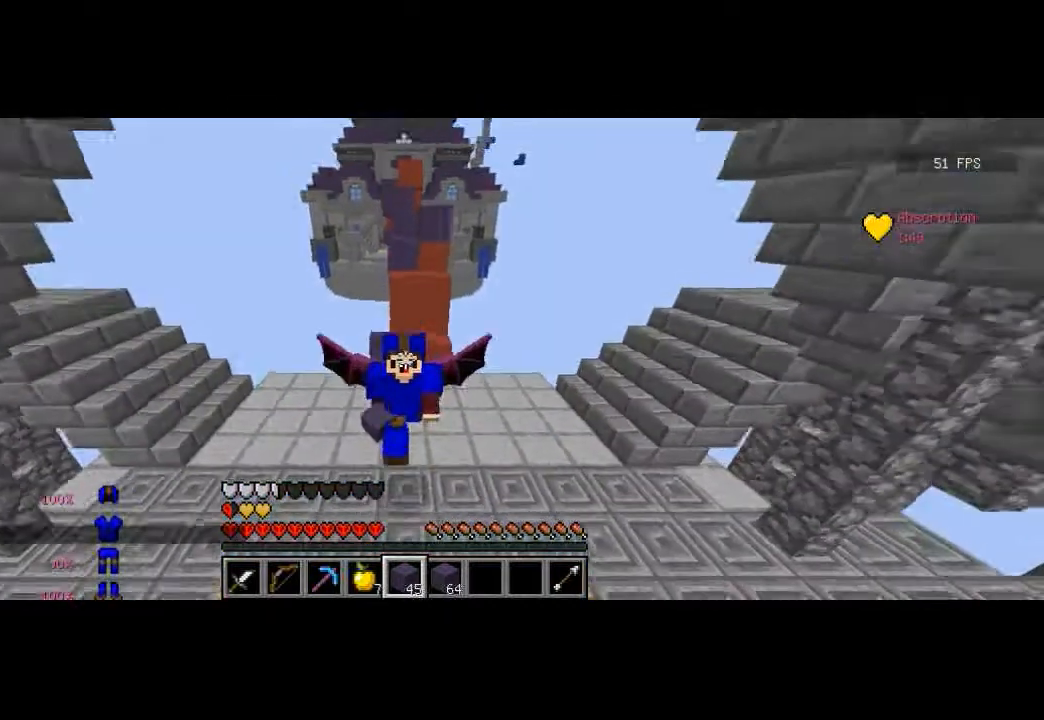
{"keys": ["w"], "events": []}
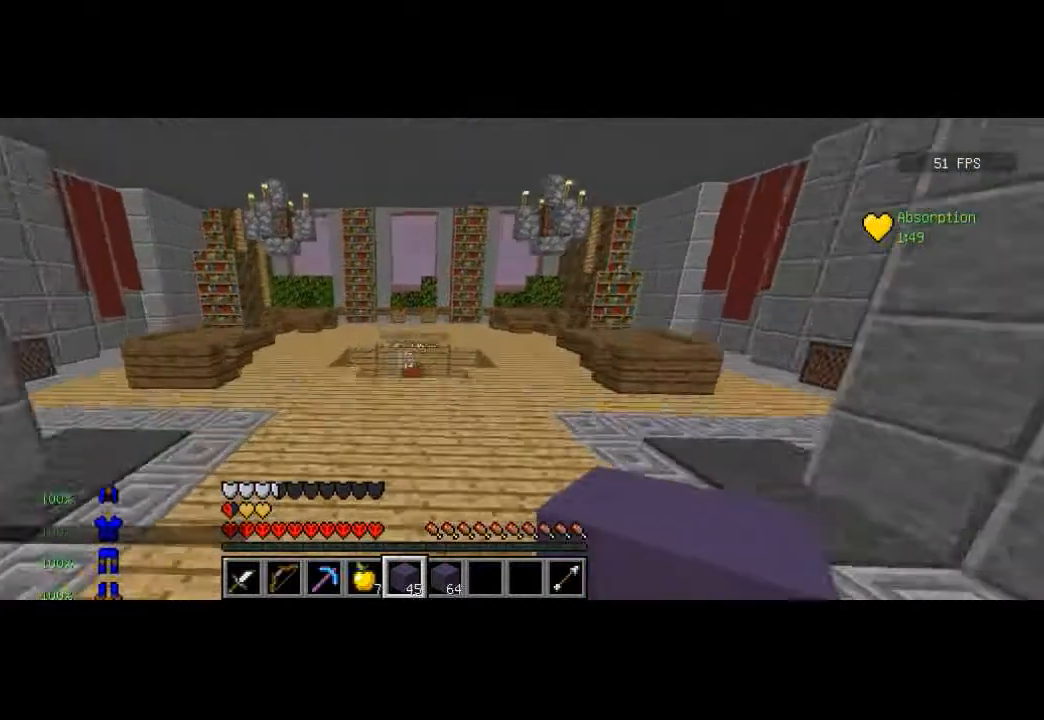
{"keys": ["w"], "events": []}
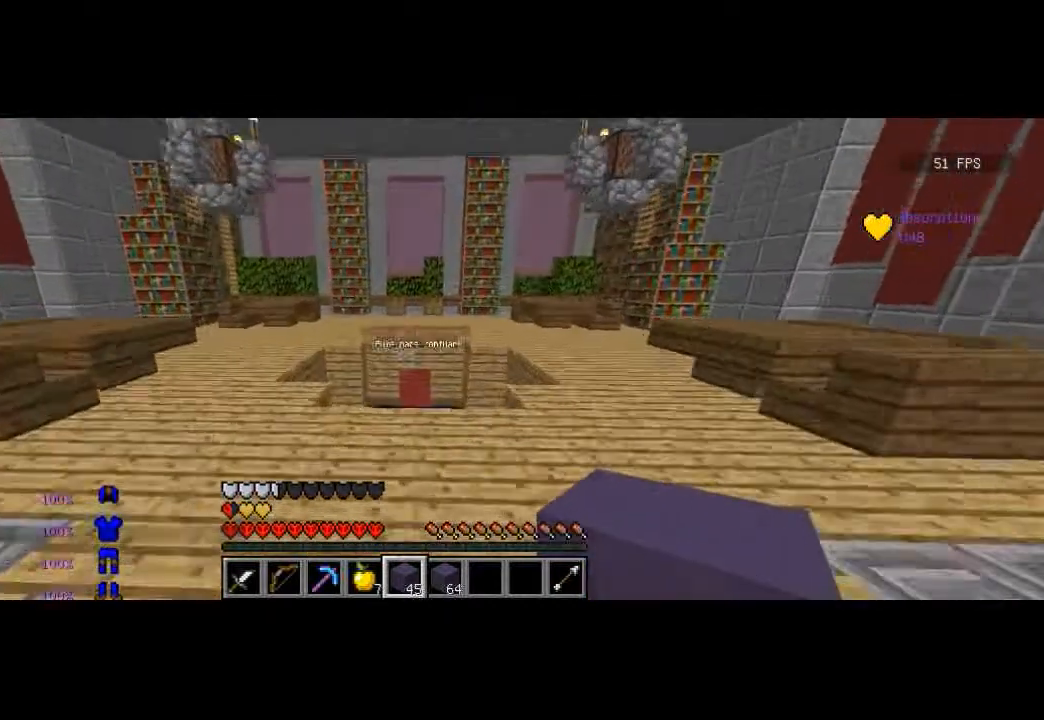
{"keys": ["w"], "events": []}
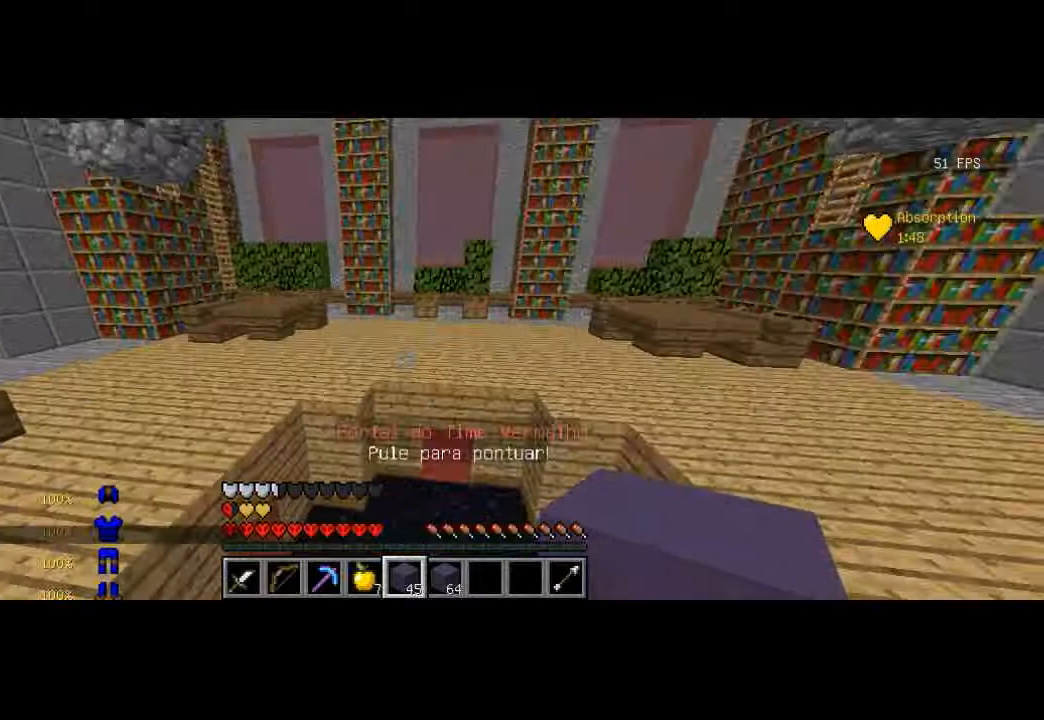
{"keys": [], "events": [[334, "w", "up"]]}
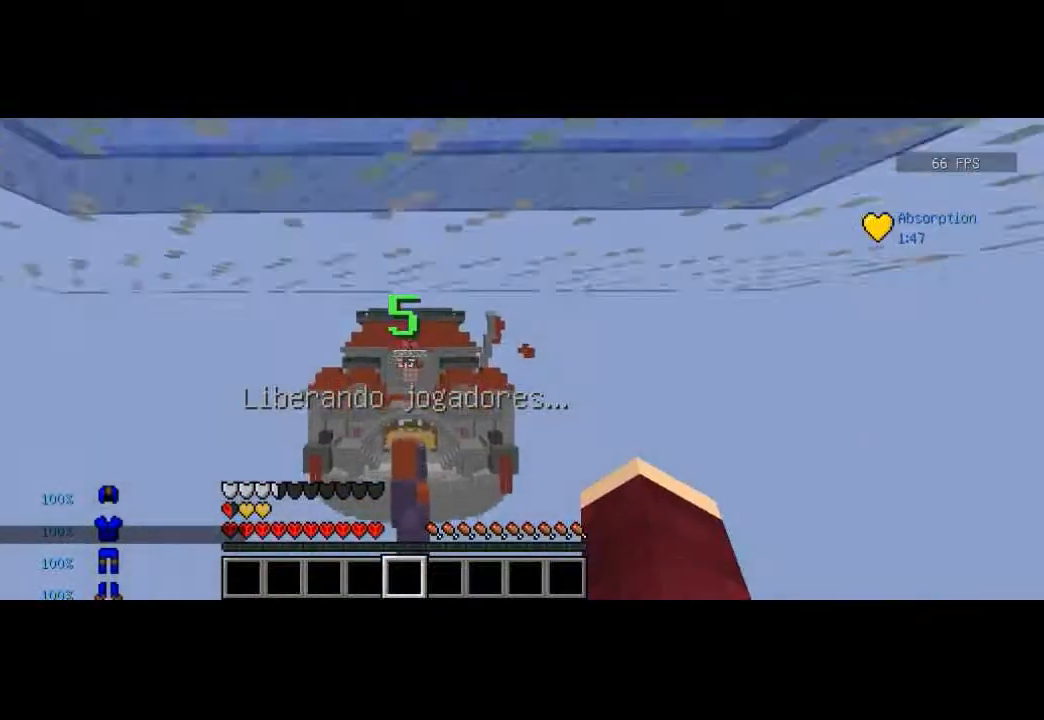
{"keys": [], "events": [[134, "s", "down"], [368, "s", "up"]]}
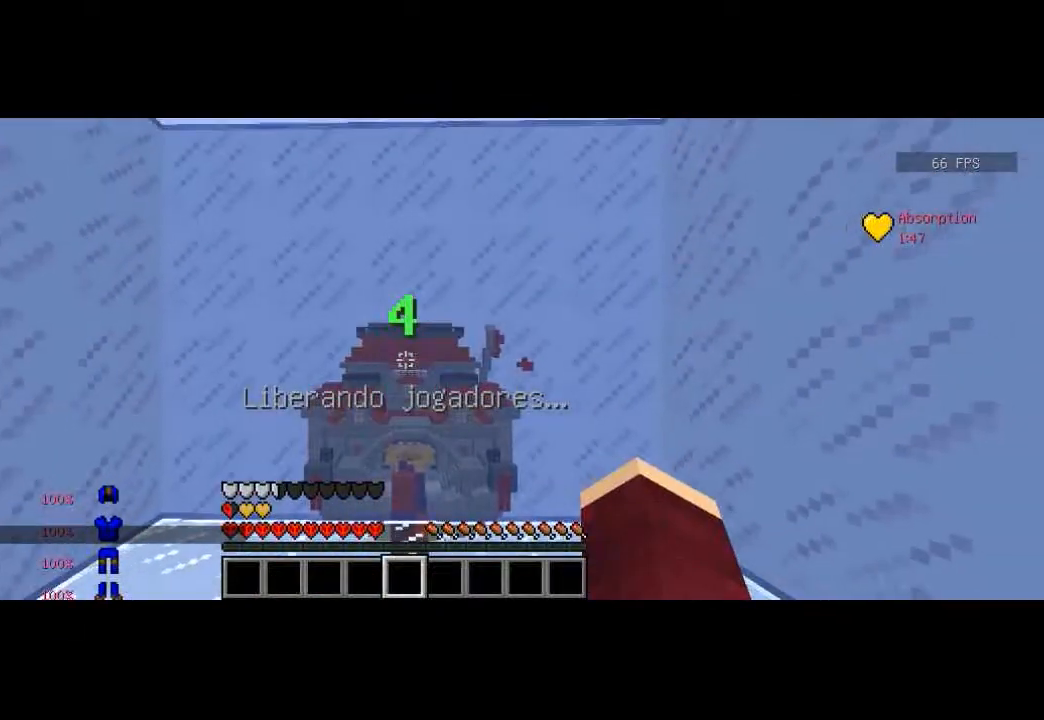
{"keys": [], "events": []}
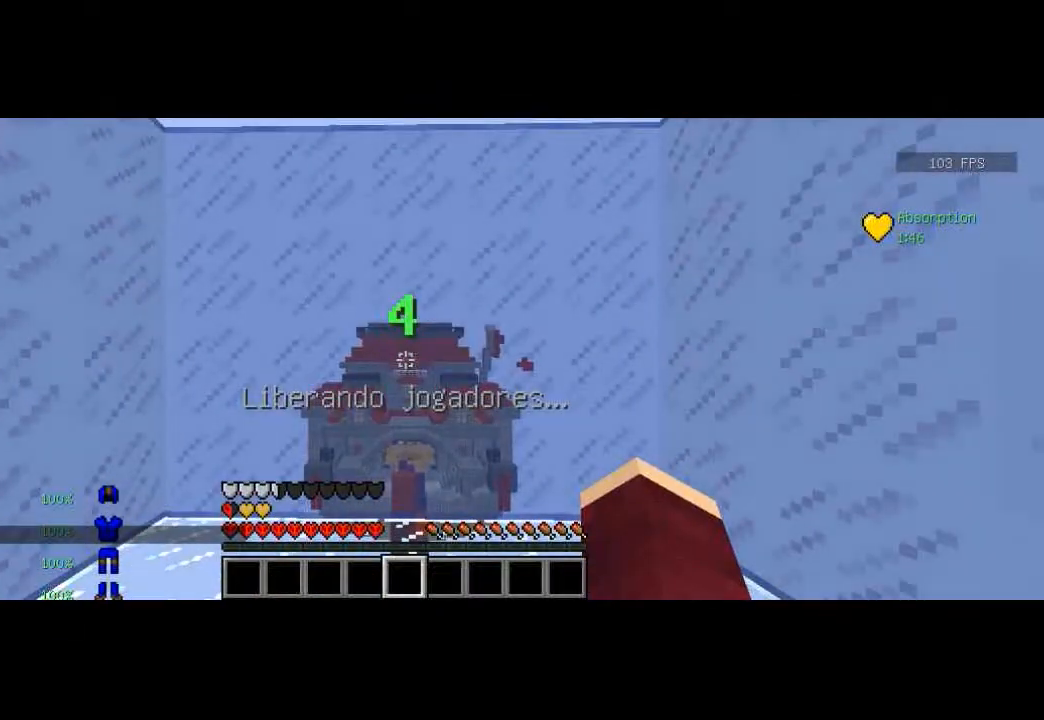
{"keys": [], "events": [[66, "s", "down"], [200, "s", "up"]]}
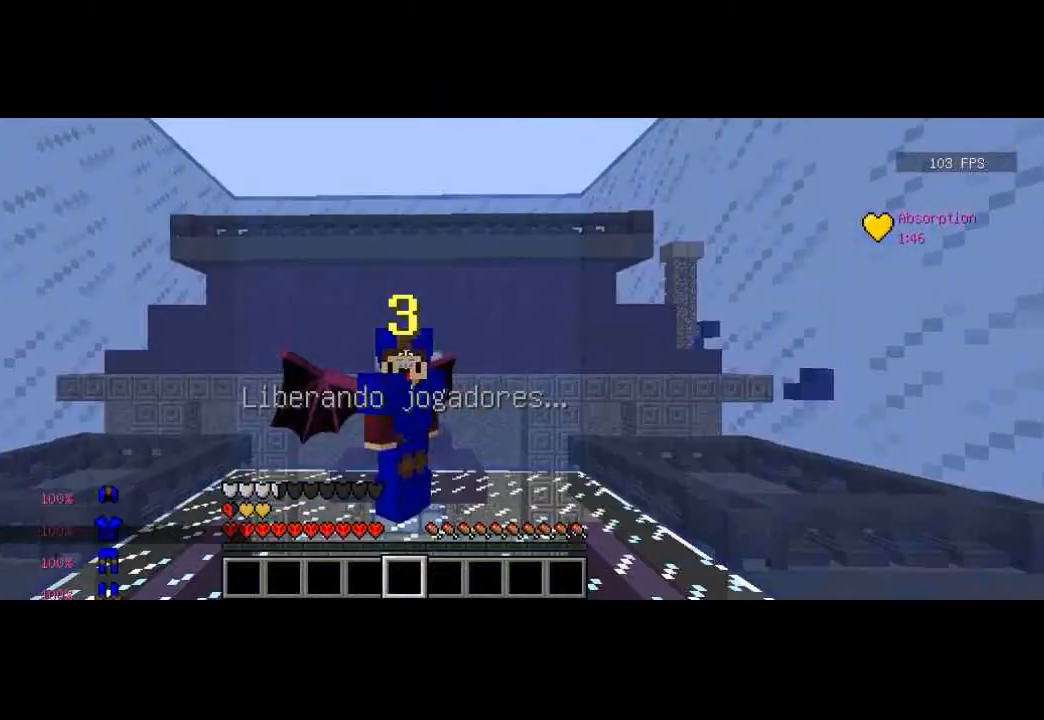
{"keys": [], "events": []}
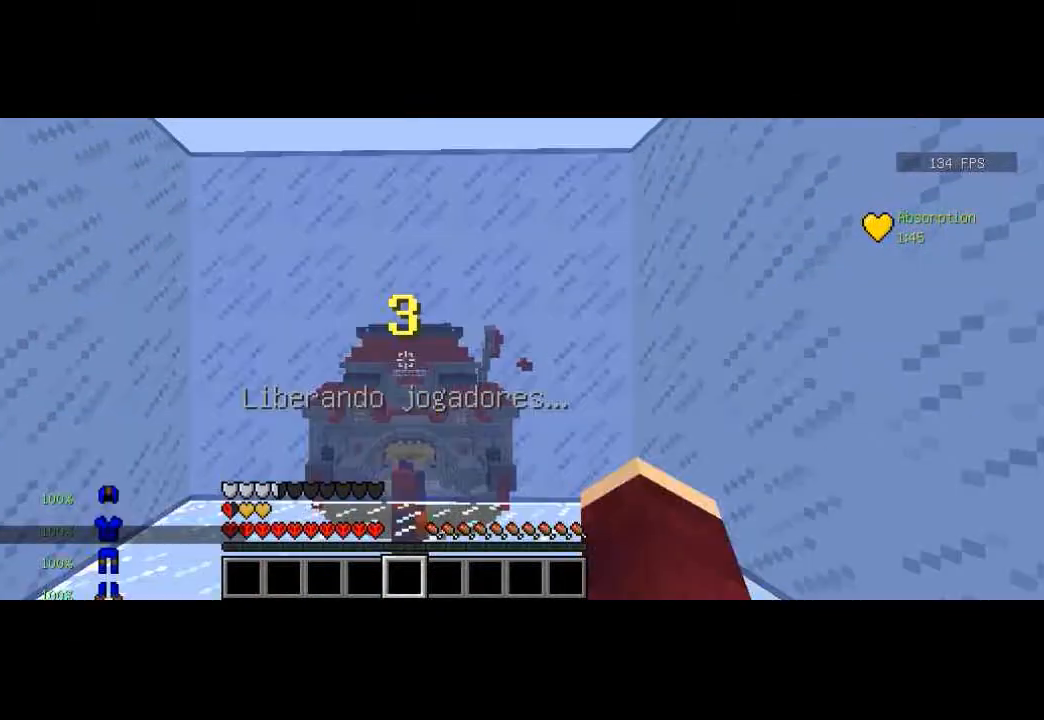
{"keys": [], "events": []}
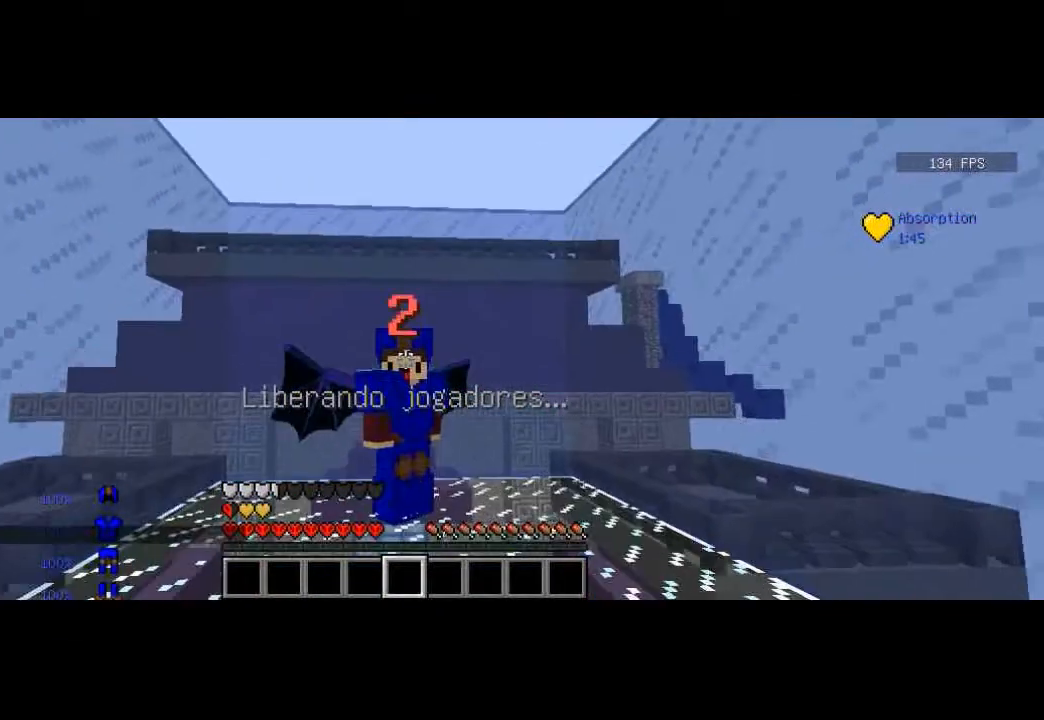
{"keys": ["s"], "events": [[367, "s", "down"]]}
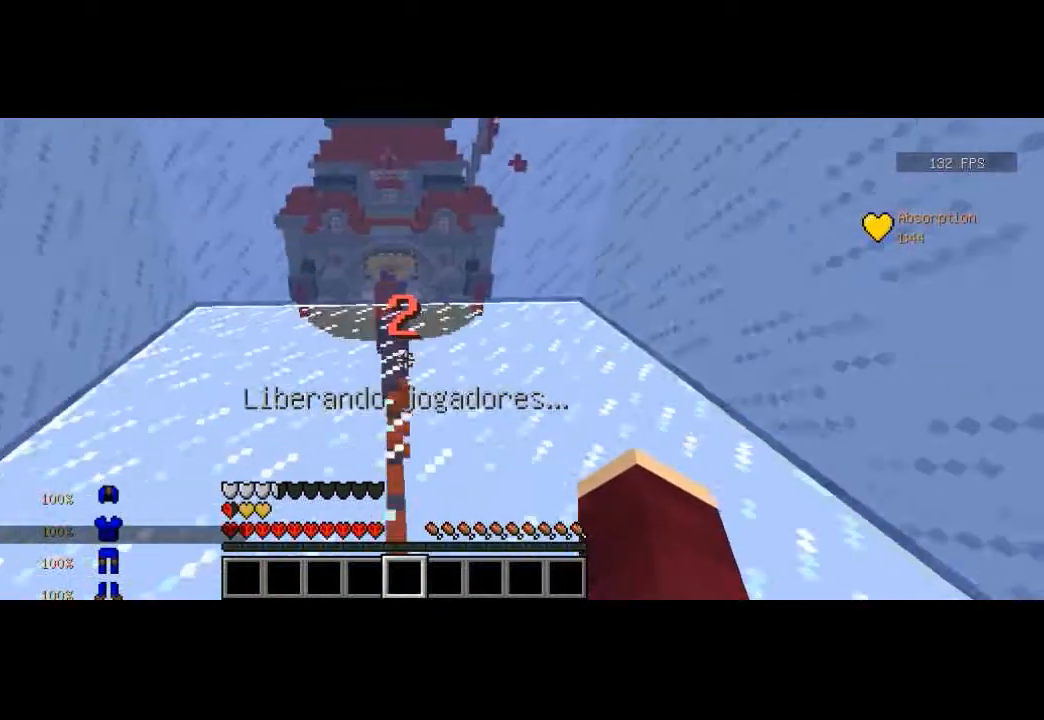
{"keys": ["w"], "events": [[33, "a", "down"], [133, "a", "up"], [133, "s", "up"], [500, "w", "down"]]}
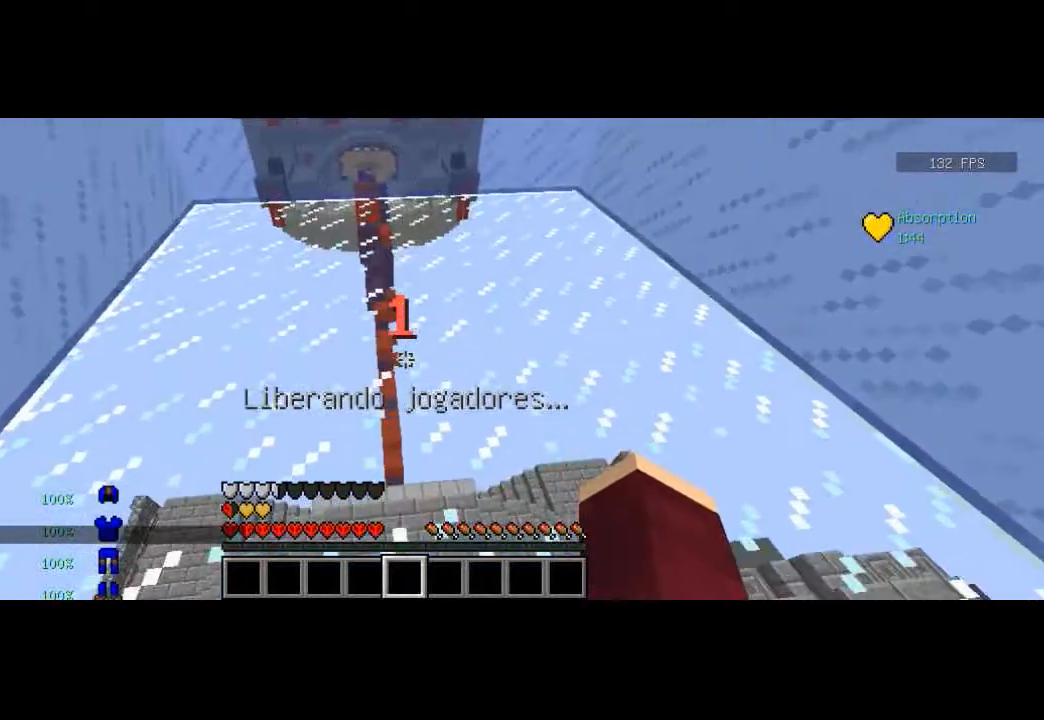
{"keys": ["w"], "events": [[33, "w", "up"], [133, "w", "down"], [234, "a", "down"], [500, "a", "up"]]}
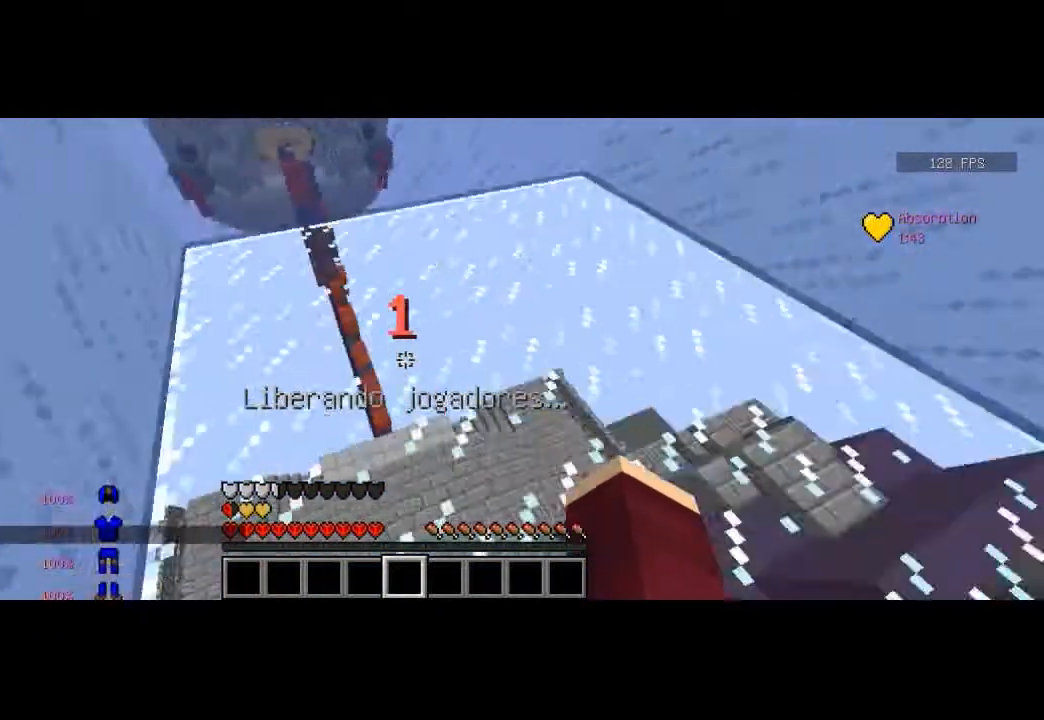
{"keys": ["a", "w"], "events": [[234, "d", "down"], [434, "a", "down"], [434, "d", "up"]]}
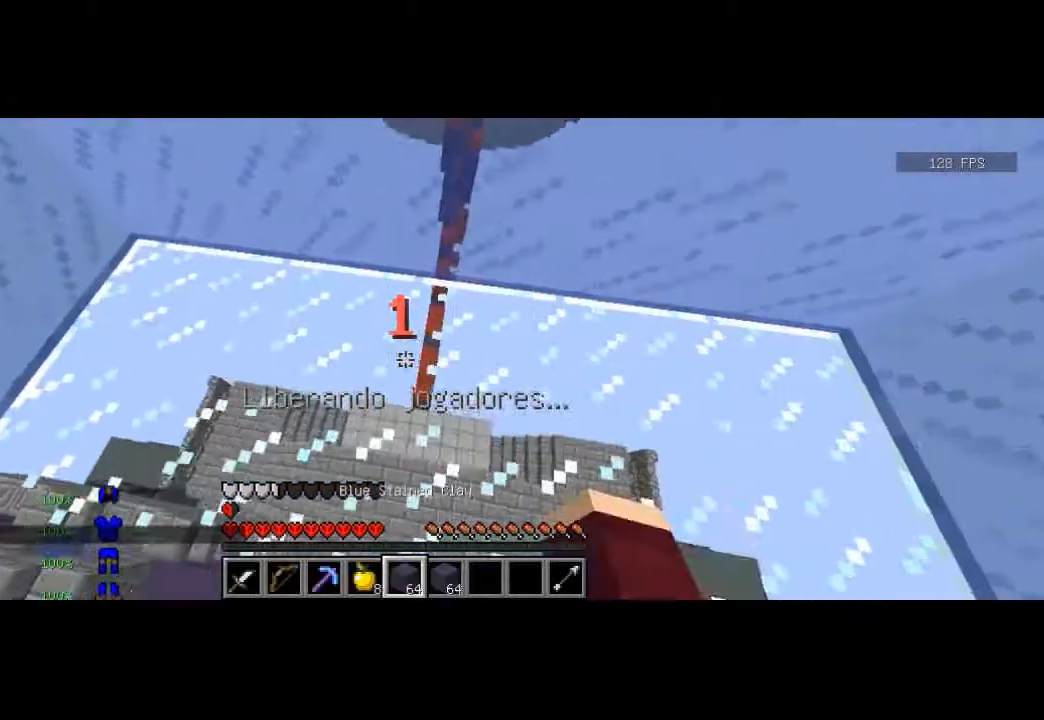
{"keys": ["w"], "events": [[33, "a", "up"]]}
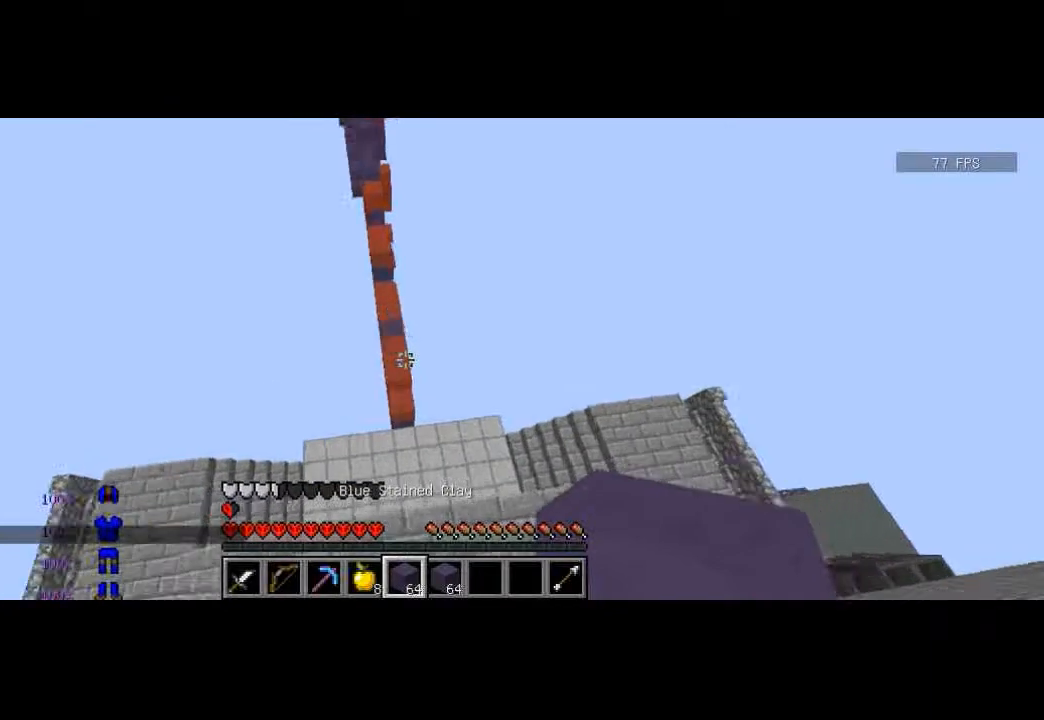
{"keys": ["w"], "events": []}
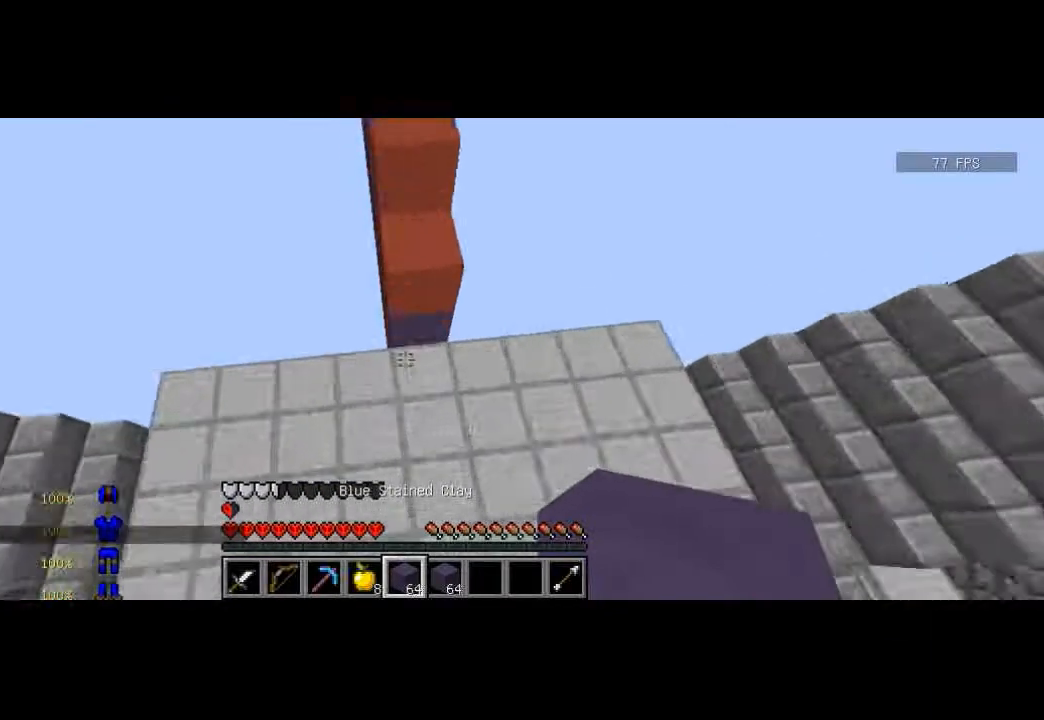
{"keys": ["w"], "events": [[66, "w", "up"], [267, "w", "down"], [367, "w", "up"], [433, "w", "down"]]}
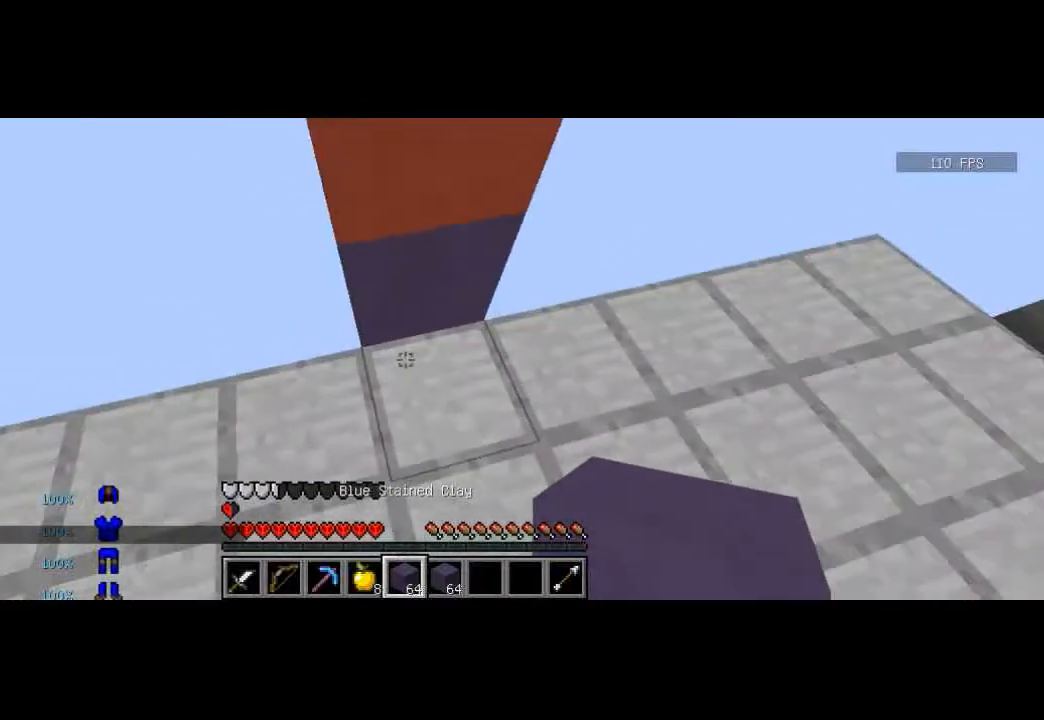
{"keys": ["w"], "events": []}
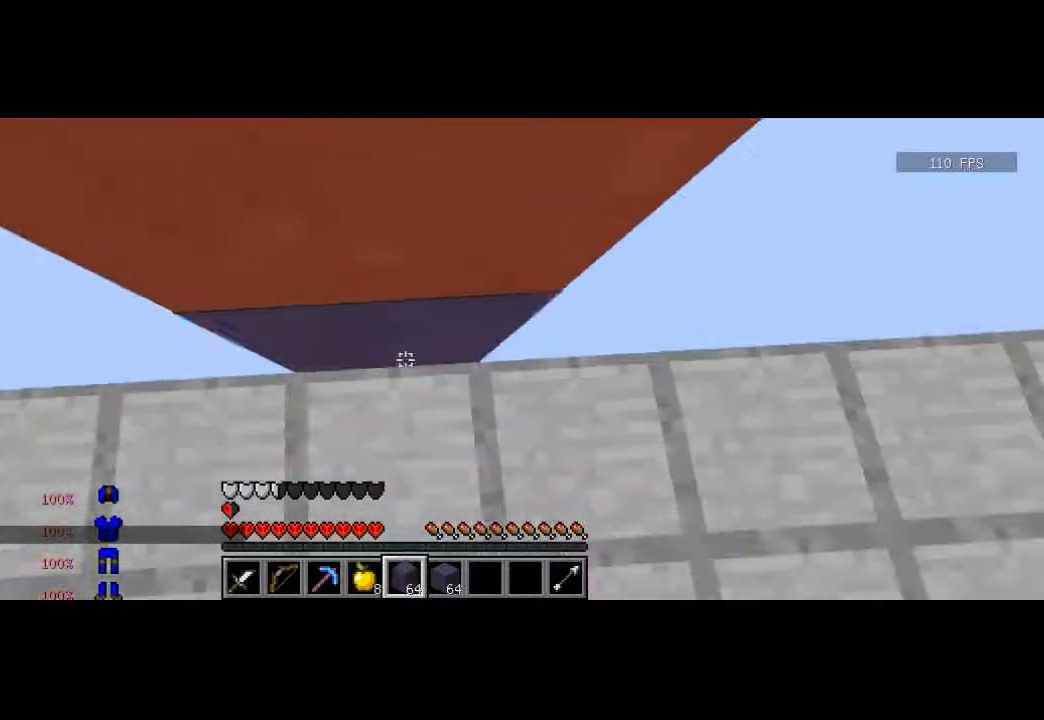
{"keys": [], "events": [[433, "a", "down"], [500, "a", "up"], [500, "w", "up"]]}
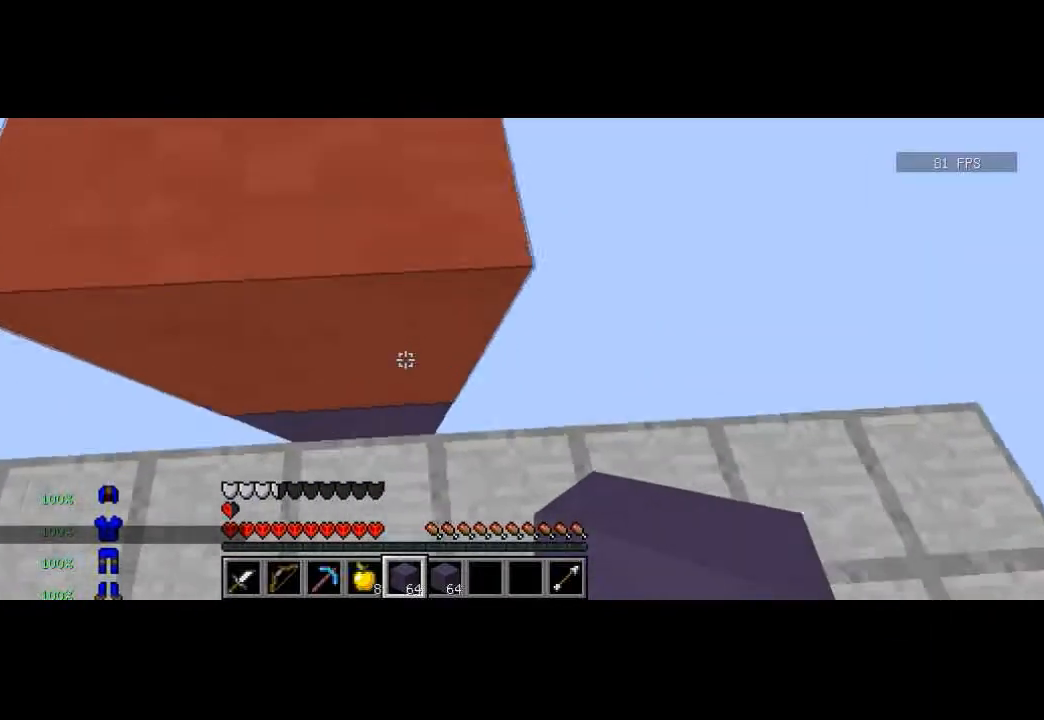
{"keys": [], "events": [[67, "d", "down"], [167, "s", "down"], [501, "d", "up"], [501, "s", "up"]]}
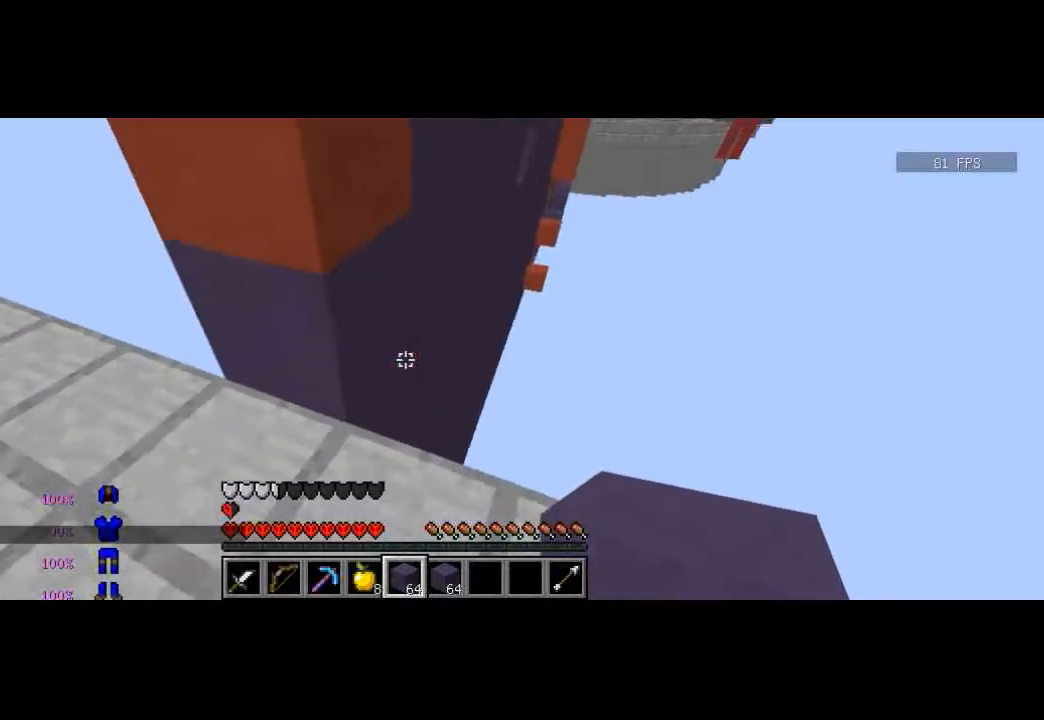
{"keys": ["w"], "events": [[166, "w", "down"], [233, "w", "up"], [267, "w", "down"]]}
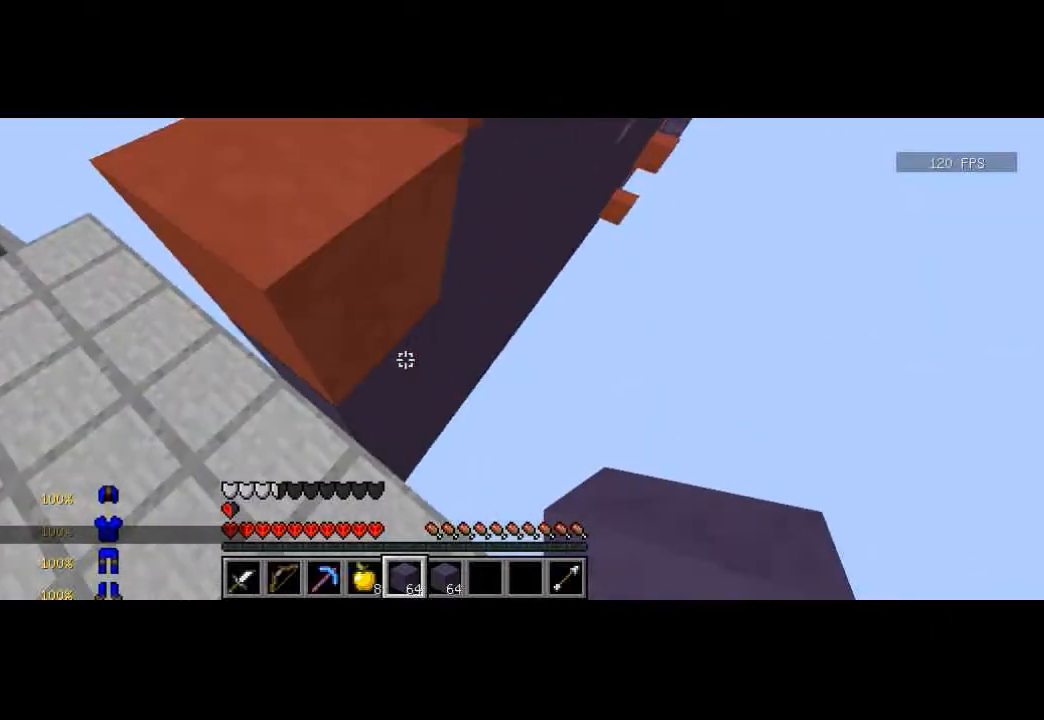
{"keys": ["a"], "events": [[134, "a", "down"], [334, "w", "up"]]}
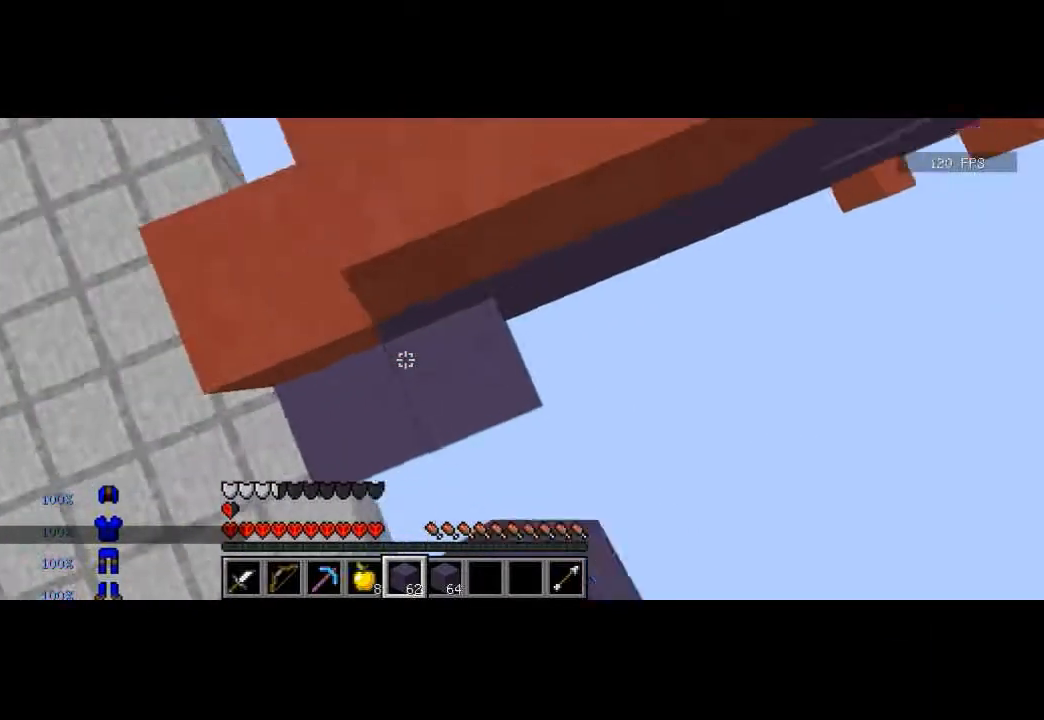
{"keys": ["a", "w"], "events": [[133, "w", "down"], [233, "a", "up"], [500, "a", "down"]]}